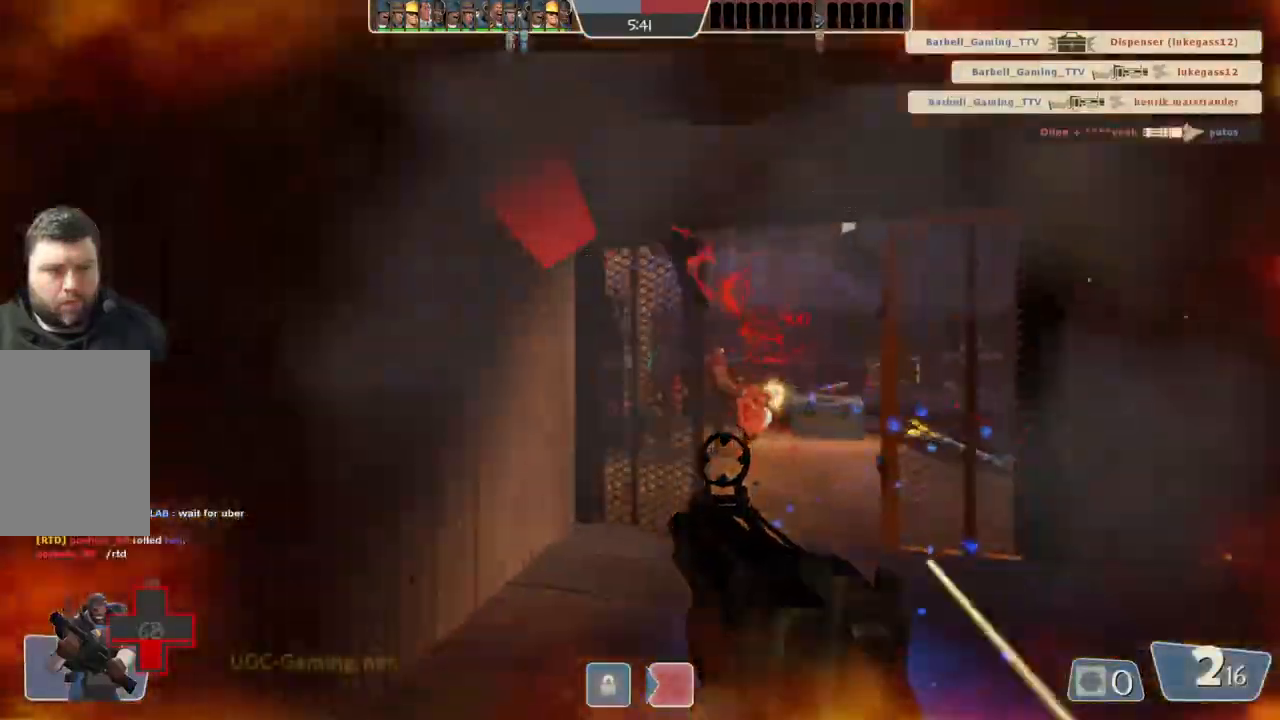
Gameplay with a controller (PlayStation layout); each line is a JSON object with the inputs held at the frame after it. "events" lists button and stick changes between this image and that frame as [ms after this image, input, new state], when the widget could be followed in between.
{"buttons": [], "left_stick": "down-left", "right_stick": "center", "events": [[400, "left_stick", "down-left"]]}
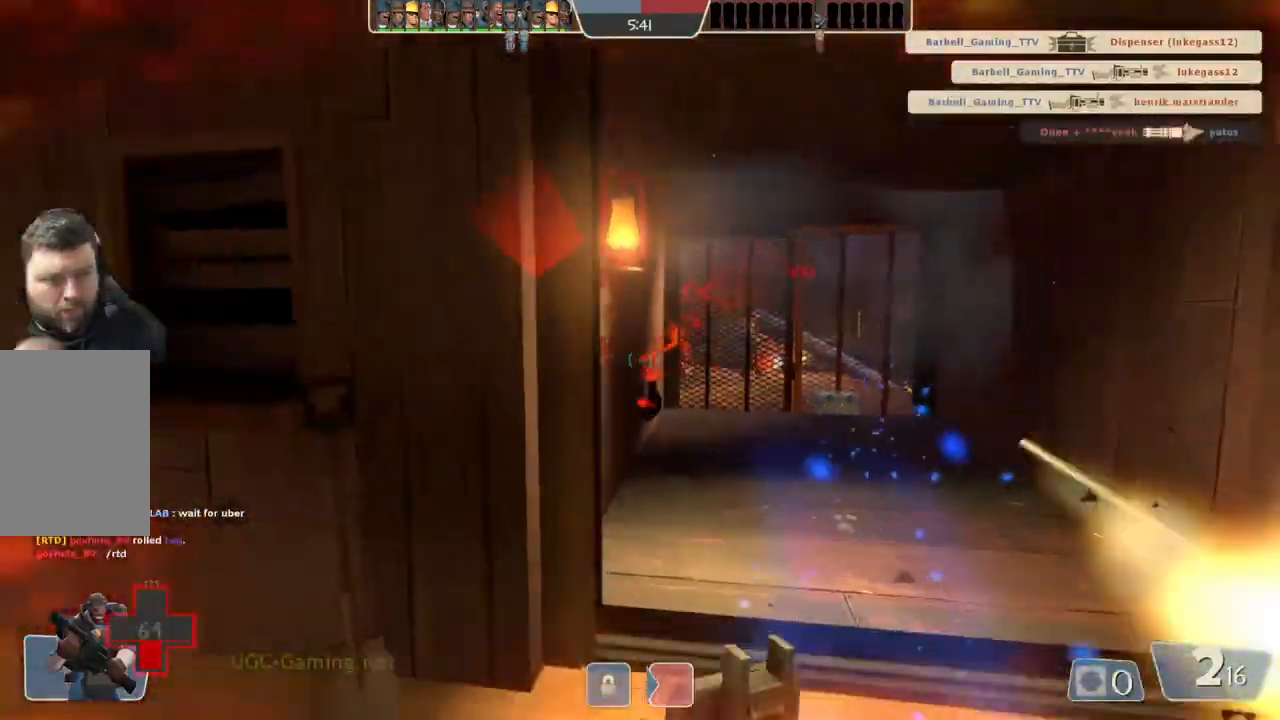
{"buttons": [], "left_stick": "right", "right_stick": "center", "events": [[50, "left_stick", "left"], [183, "left_stick", "up-left"], [350, "left_stick", "right"]]}
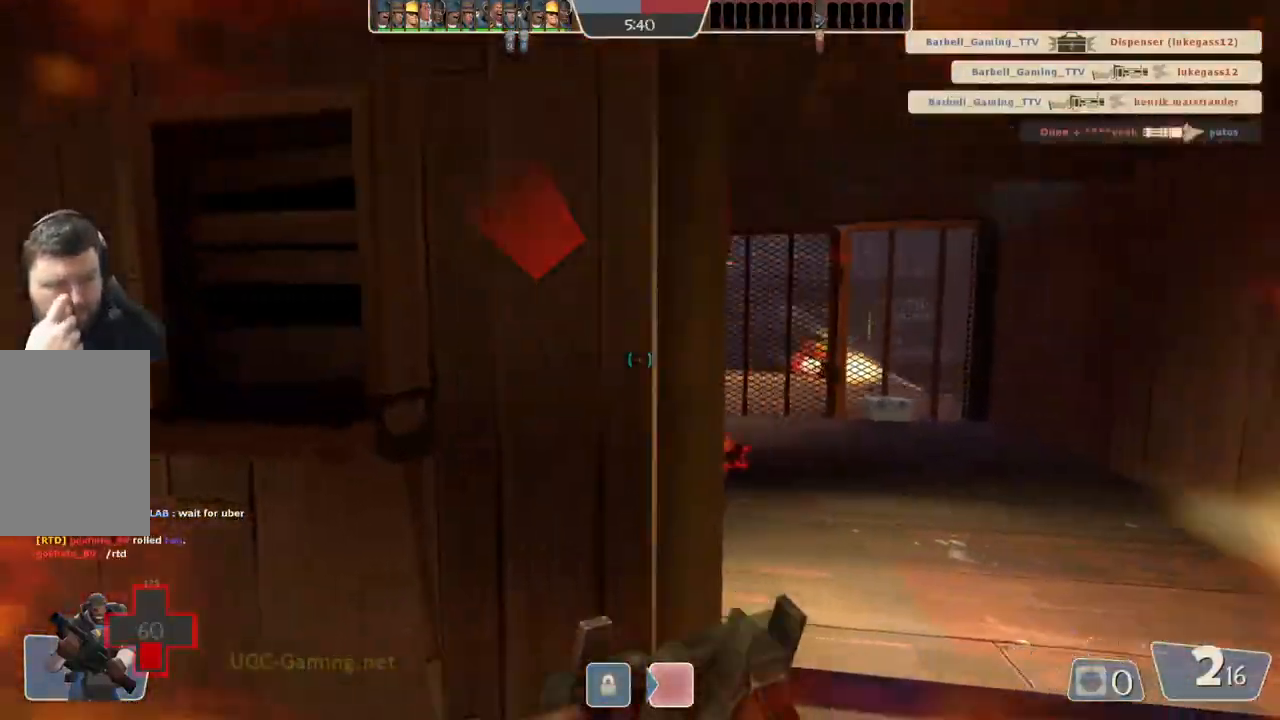
{"buttons": [], "left_stick": "down-left", "right_stick": "center", "events": [[167, "left_stick", "down-right"], [450, "left_stick", "down-left"]]}
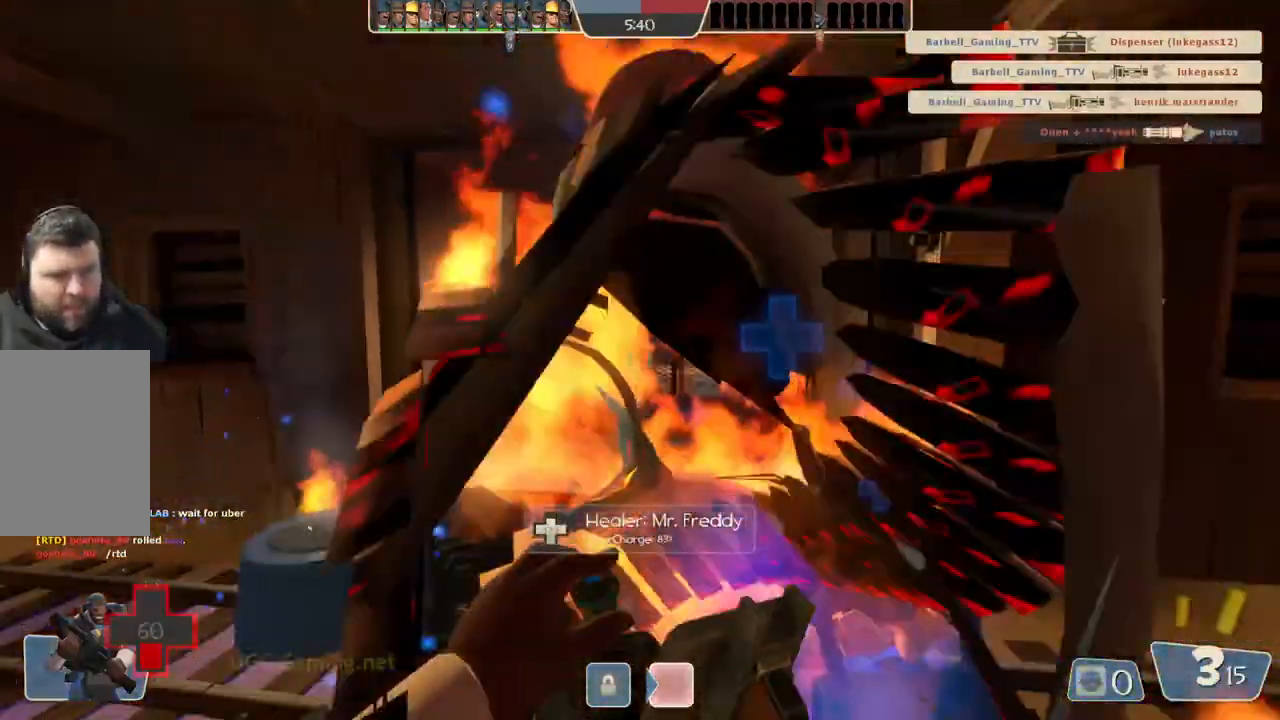
{"buttons": [], "left_stick": "center", "right_stick": "center", "events": [[483, "left_stick", "center"]]}
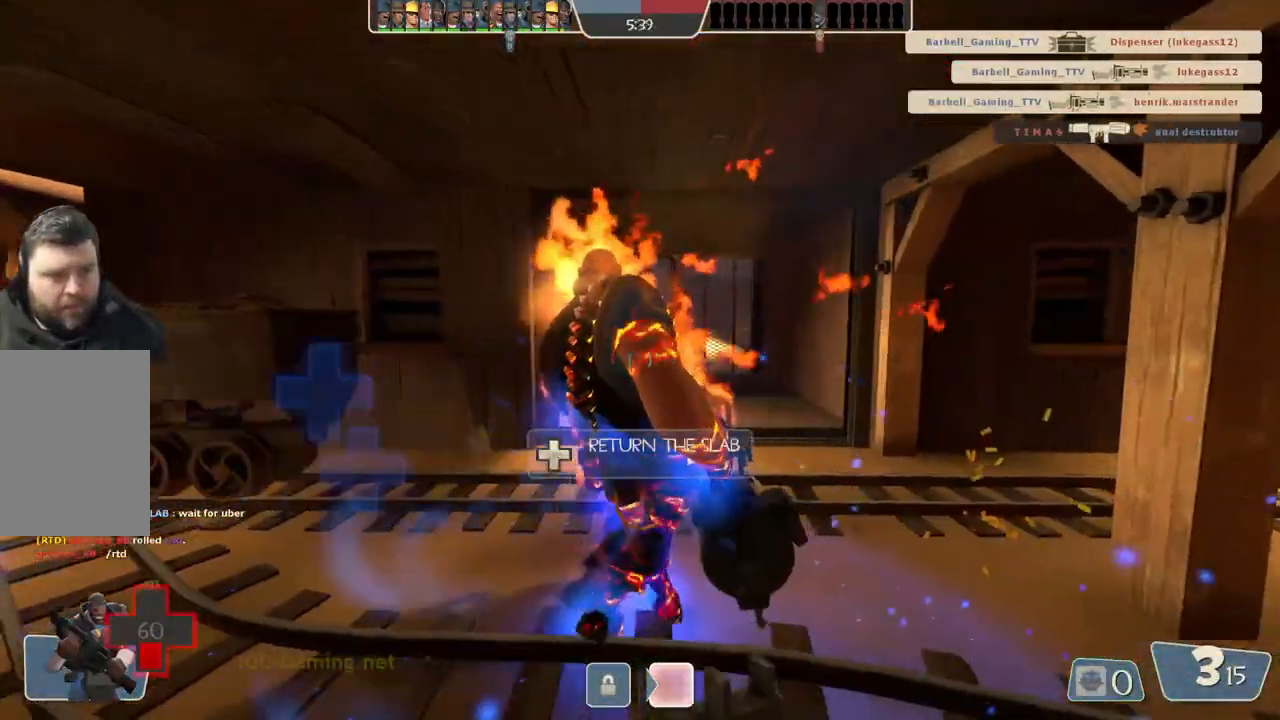
{"buttons": [], "left_stick": "center", "right_stick": "center", "events": []}
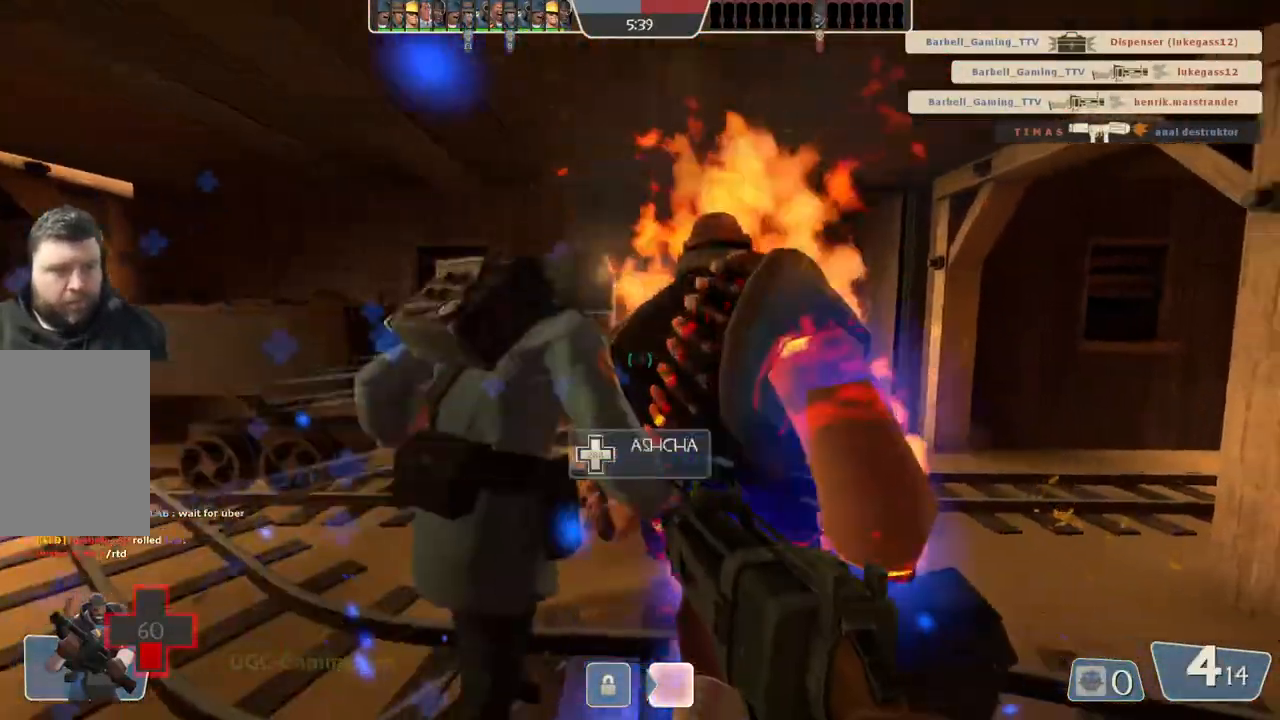
{"buttons": [], "left_stick": "up", "right_stick": "center", "events": [[250, "left_stick", "up"]]}
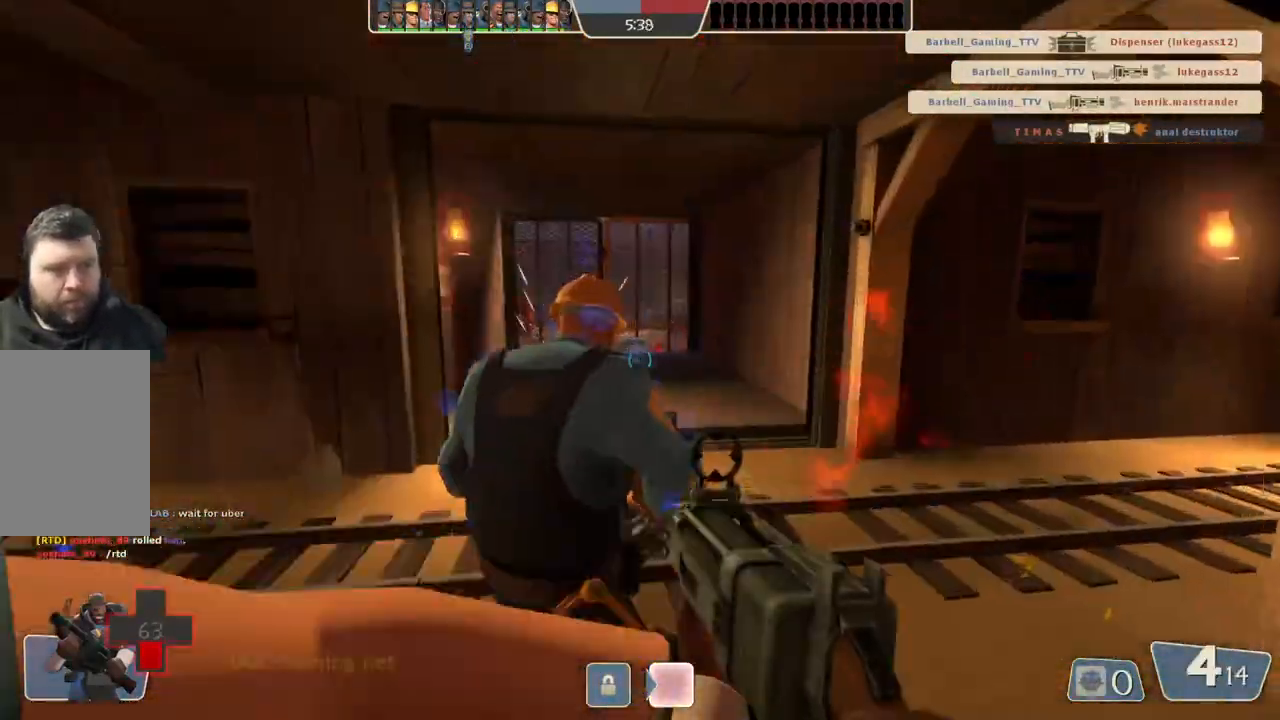
{"buttons": [], "left_stick": "up", "right_stick": "center", "events": []}
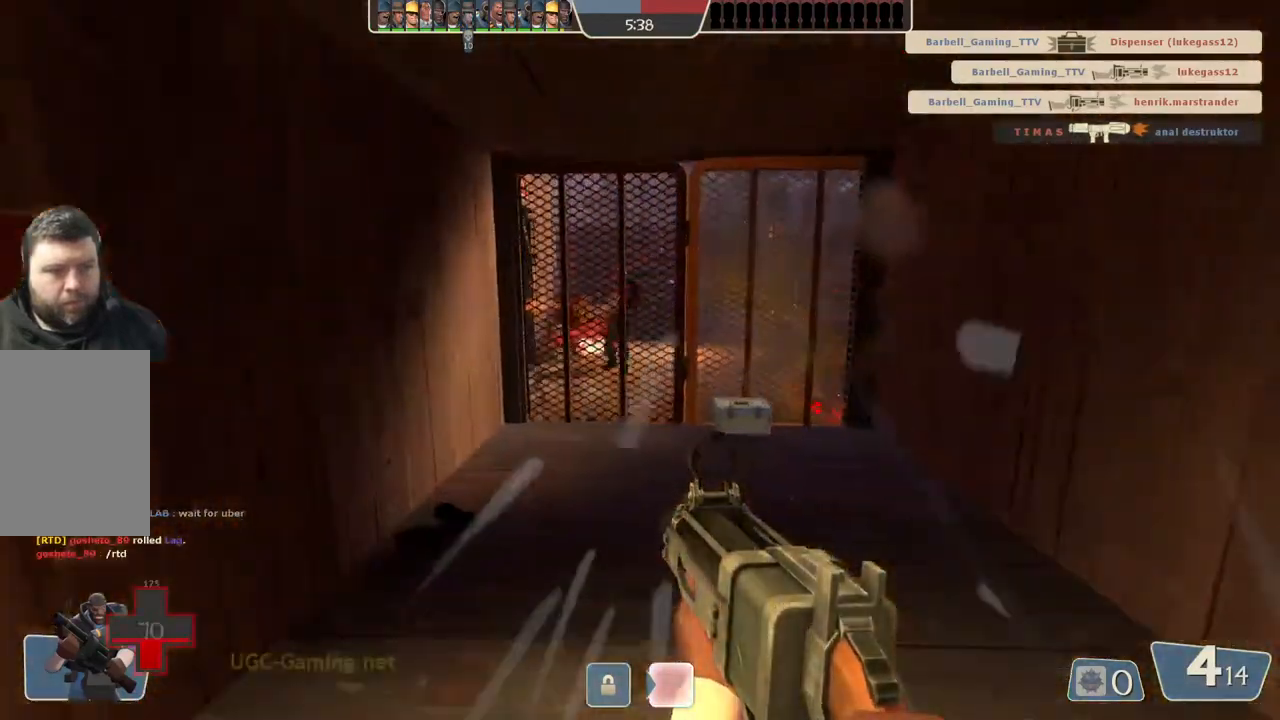
{"buttons": [], "left_stick": "down", "right_stick": "center", "events": [[150, "left_stick", "right"], [250, "left_stick", "down"], [383, "left_stick", "center"], [467, "left_stick", "down"]]}
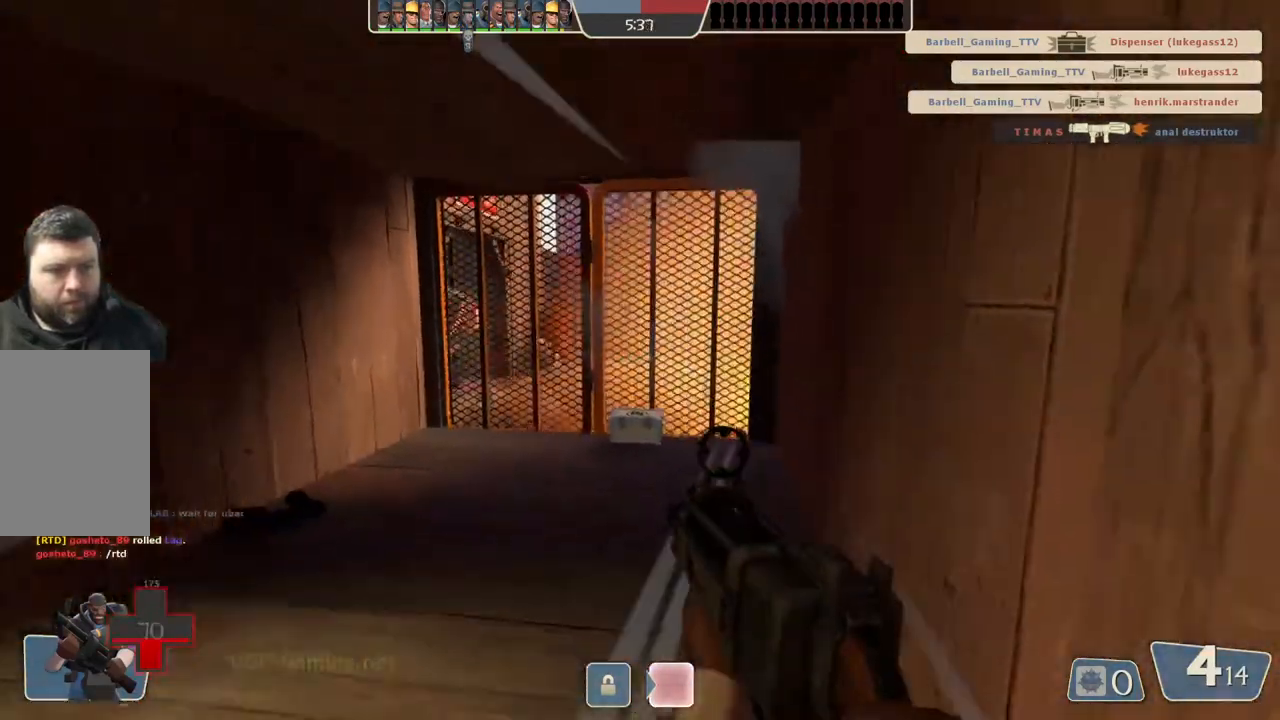
{"buttons": [], "left_stick": "down-left", "right_stick": "center", "events": [[150, "left_stick", "center"], [233, "left_stick", "up-right"], [383, "left_stick", "center"], [483, "left_stick", "down-left"]]}
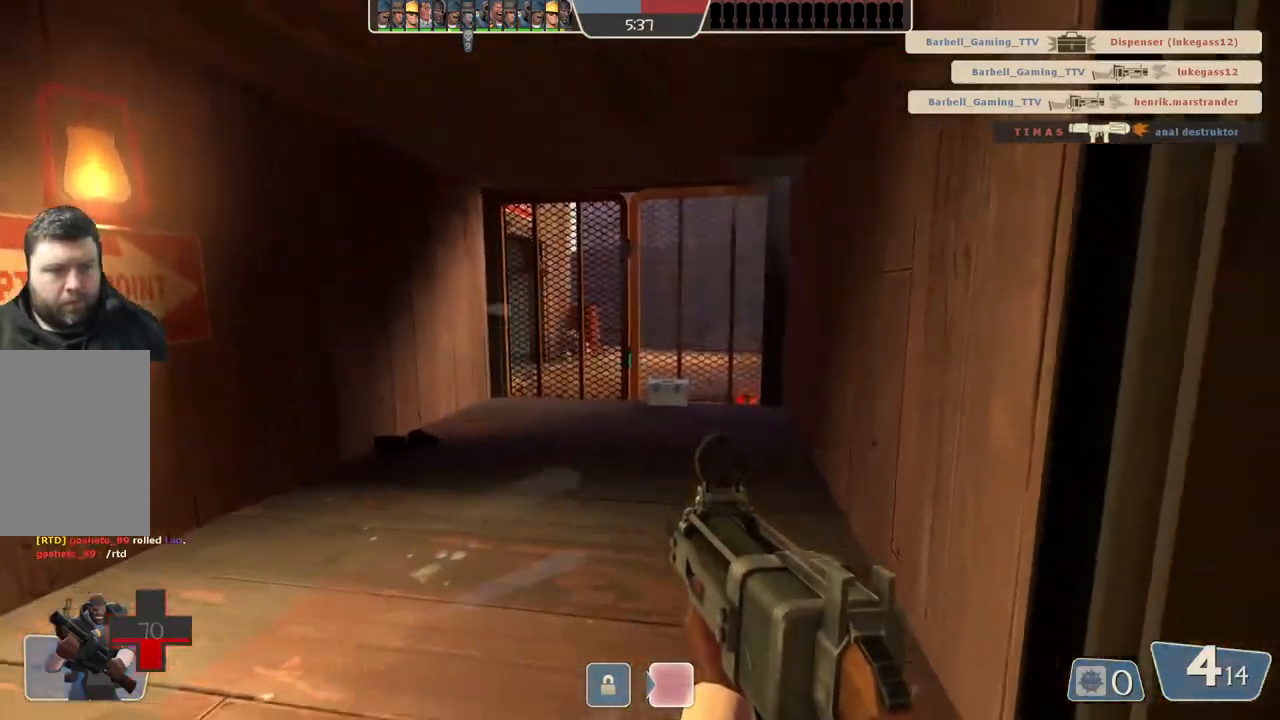
{"buttons": [], "left_stick": "down-right", "right_stick": "center", "events": [[117, "left_stick", "center"], [167, "left_stick", "up"], [283, "left_stick", "center"], [350, "left_stick", "down-left"], [500, "left_stick", "down-right"]]}
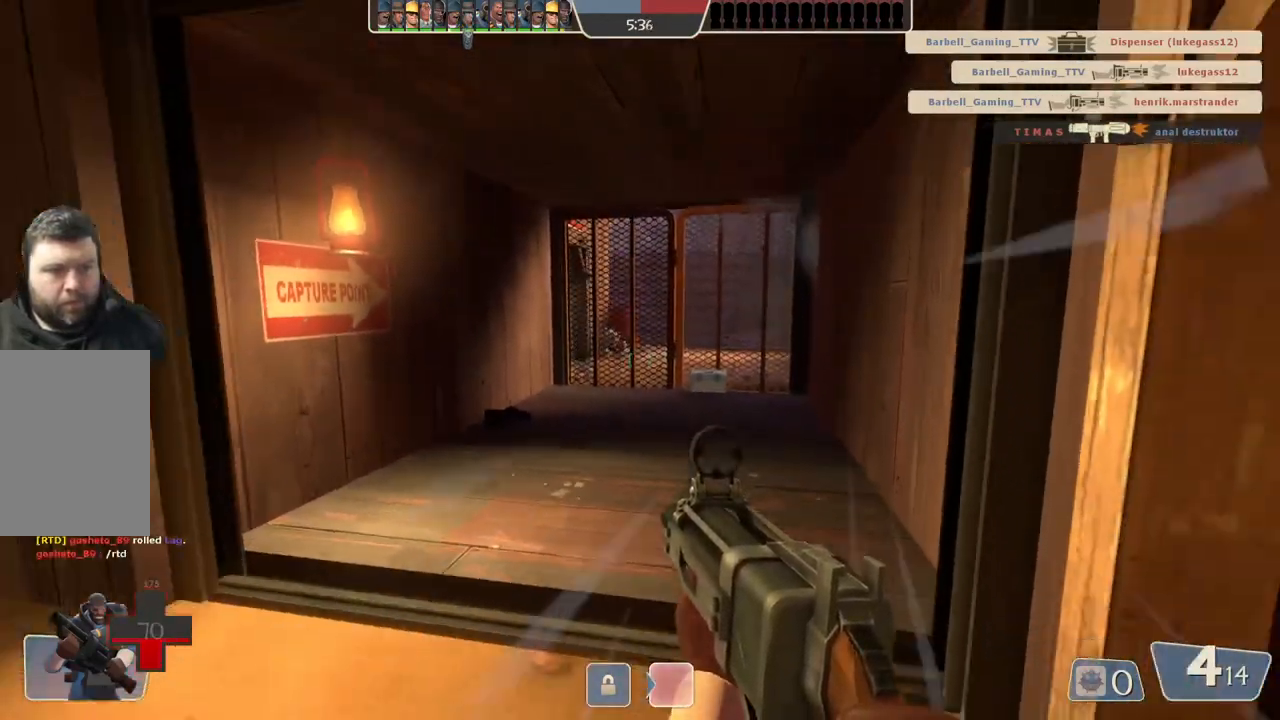
{"buttons": [], "left_stick": "up", "right_stick": "center", "events": [[67, "left_stick", "up-right"], [117, "left_stick", "up"], [300, "left_stick", "up-left"], [400, "left_stick", "up"]]}
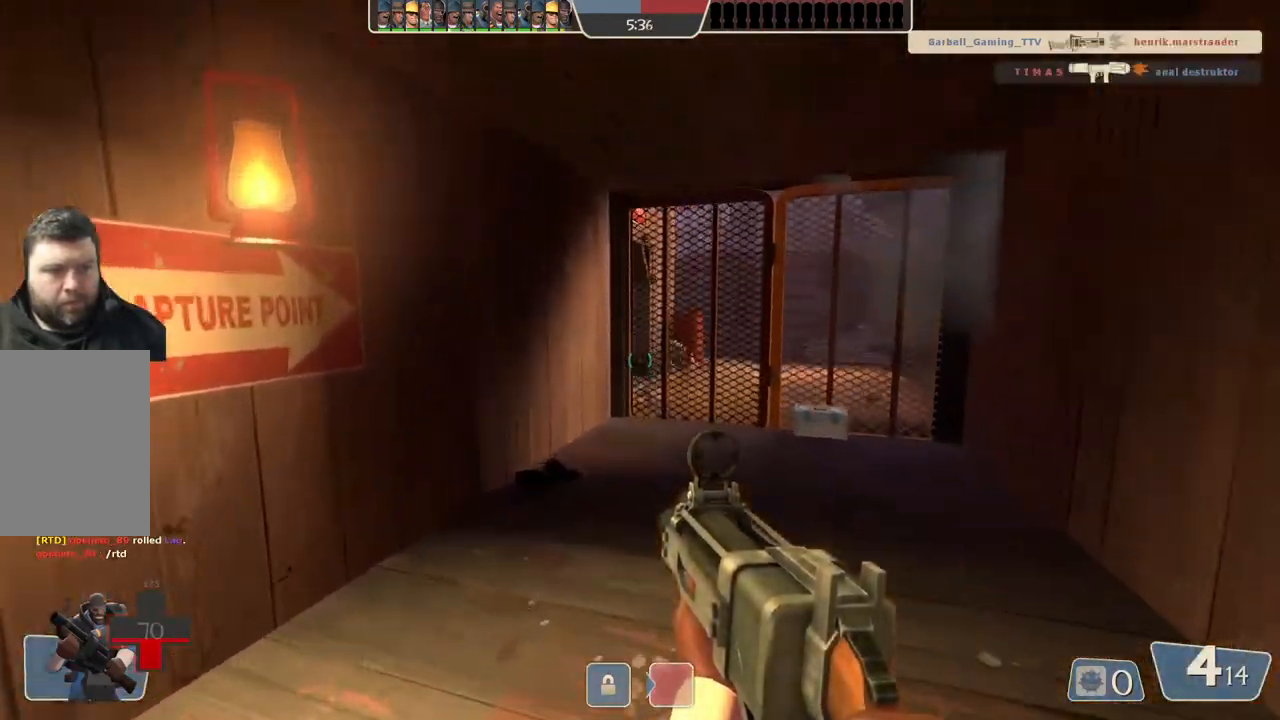
{"buttons": [], "left_stick": "up", "right_stick": "center", "events": [[83, "left_stick", "down-right"], [233, "left_stick", "center"], [400, "left_stick", "up"]]}
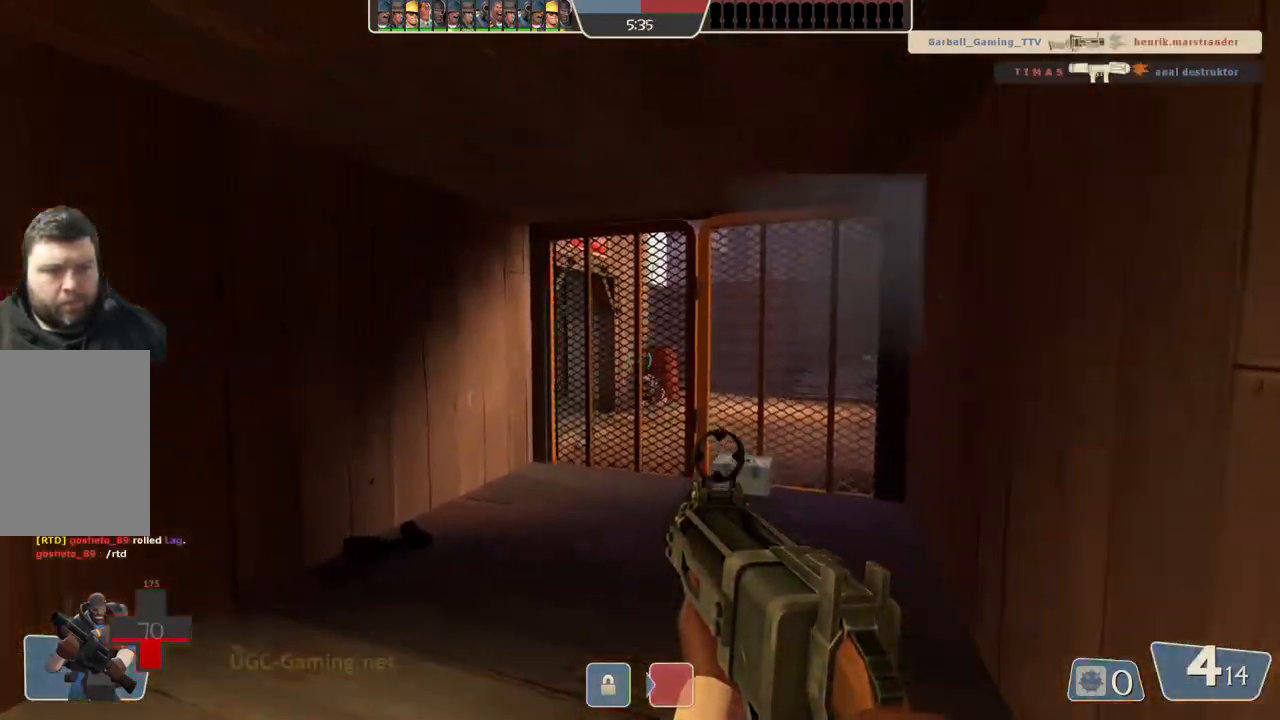
{"buttons": [], "left_stick": "up", "right_stick": "center", "events": []}
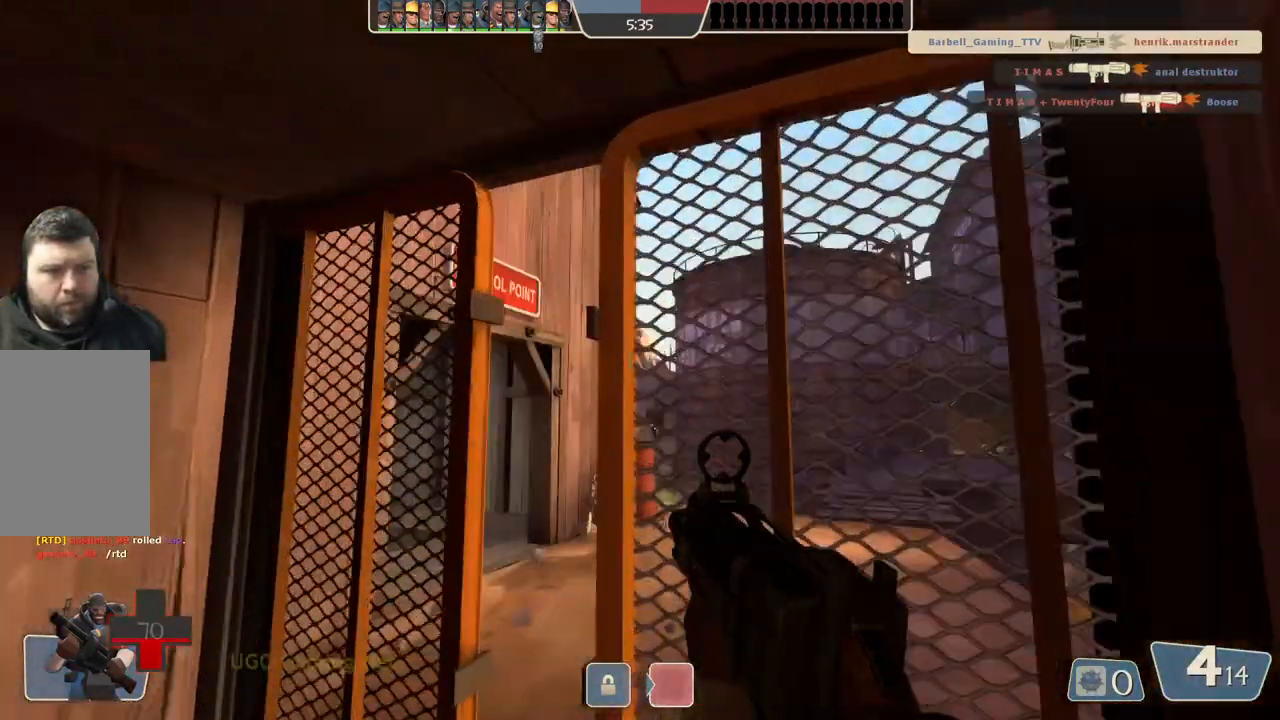
{"buttons": [], "left_stick": "down-left", "right_stick": "center", "events": [[67, "left_stick", "left"], [117, "left_stick", "down-left"]]}
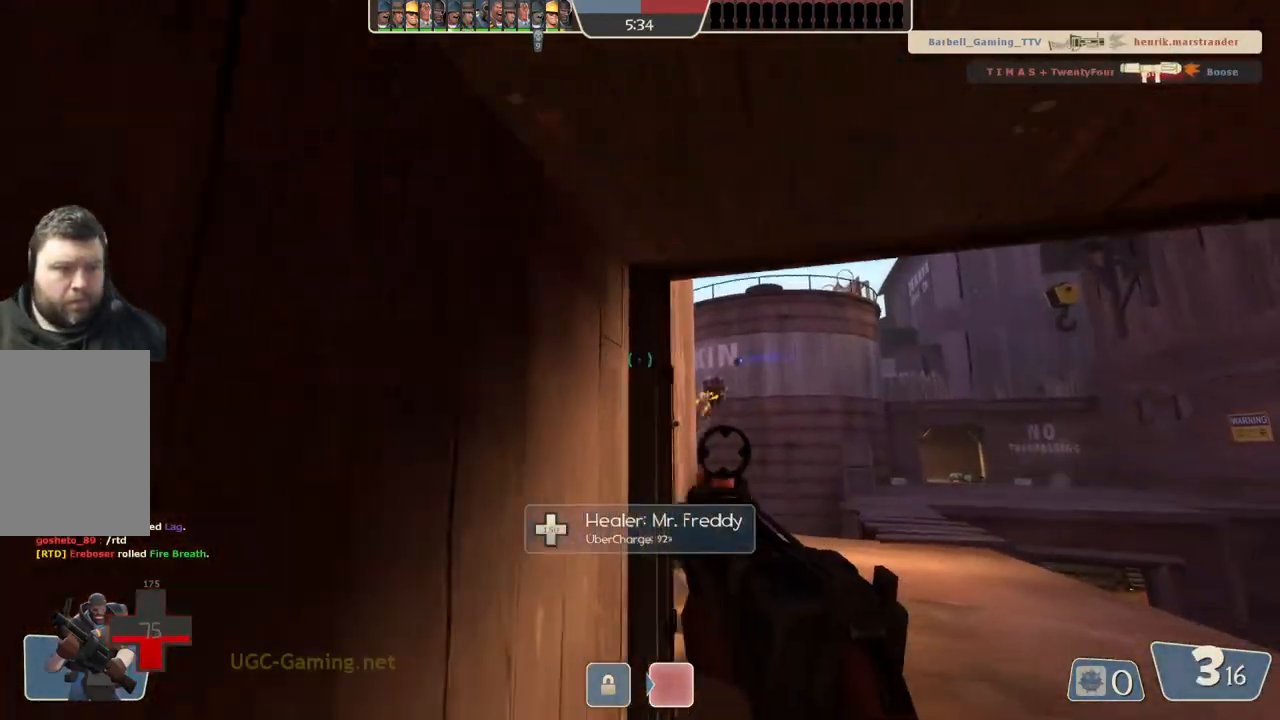
{"buttons": [], "left_stick": "down-left", "right_stick": "center", "events": []}
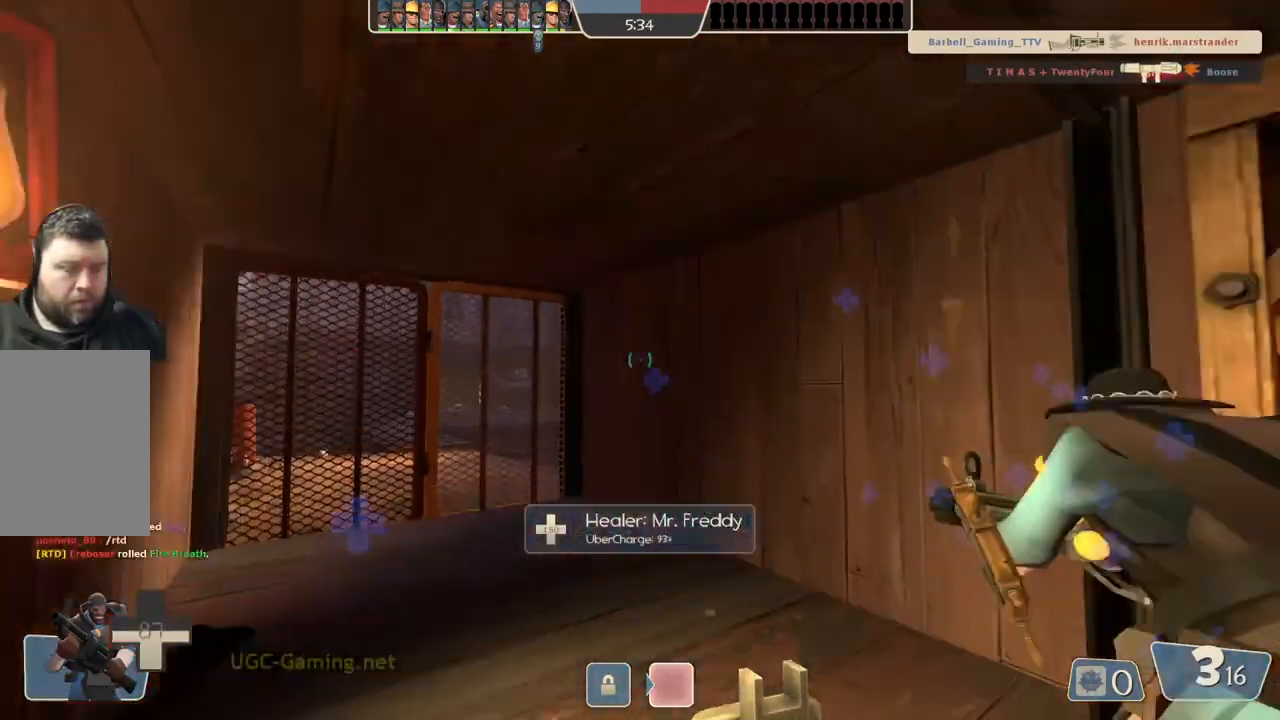
{"buttons": [], "left_stick": "up", "right_stick": "center", "events": [[33, "left_stick", "center"], [417, "left_stick", "up"]]}
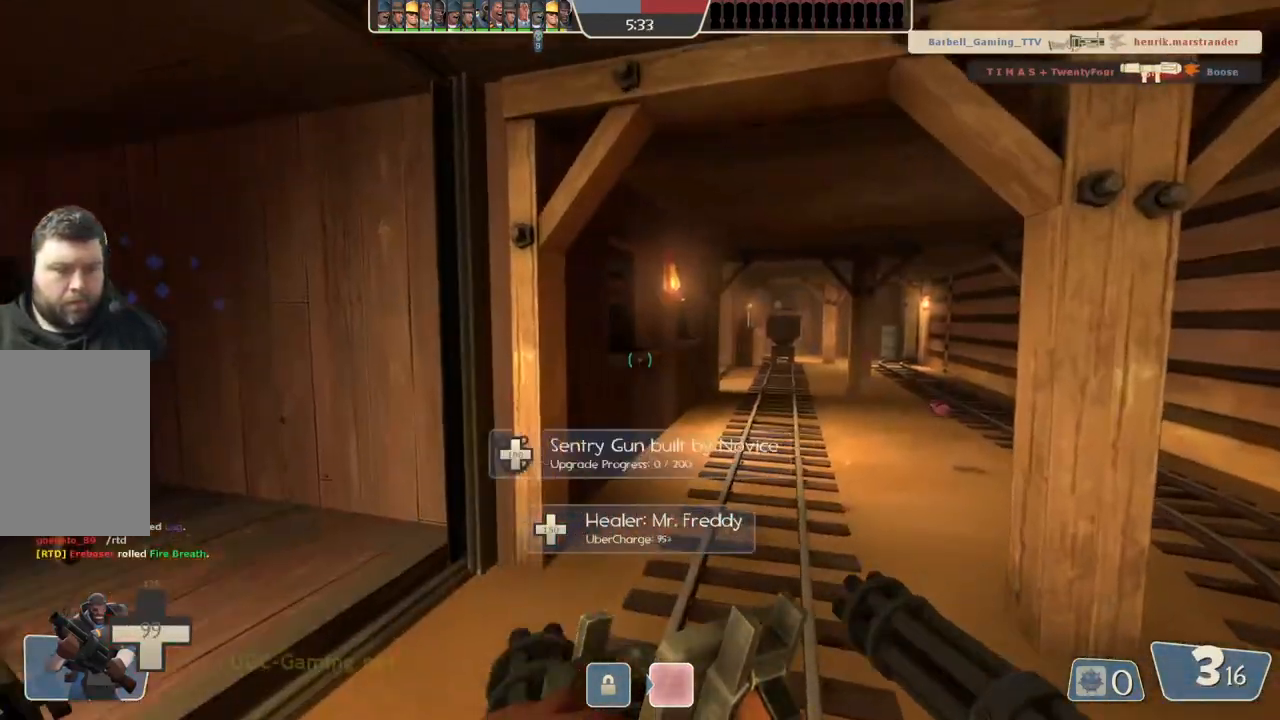
{"buttons": [], "left_stick": "up", "right_stick": "center", "events": []}
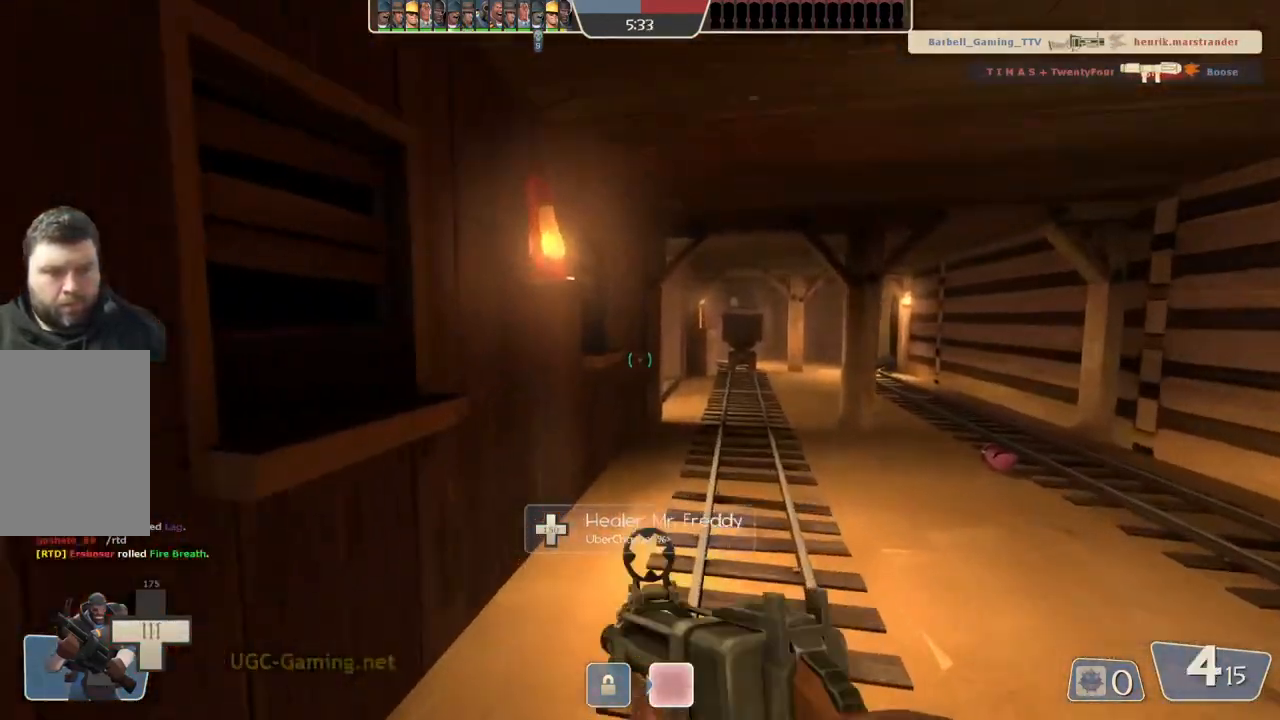
{"buttons": [], "left_stick": "up", "right_stick": "center", "events": []}
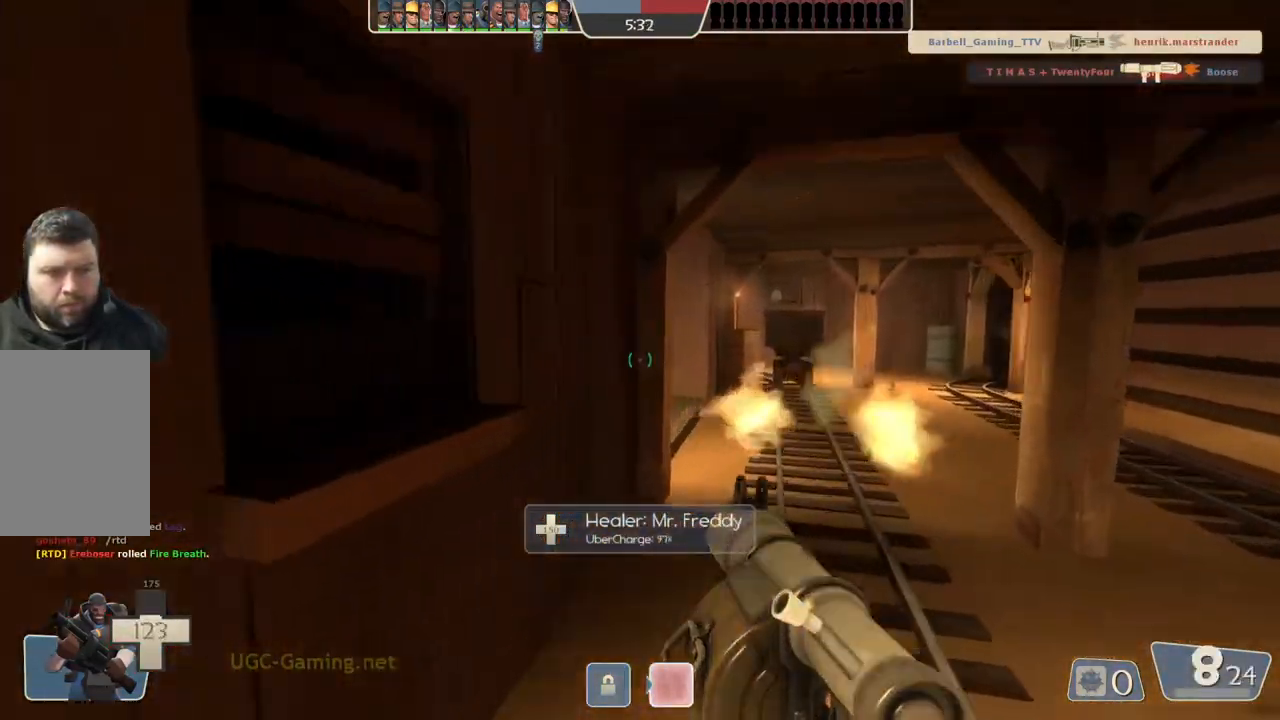
{"buttons": [], "left_stick": "down-left", "right_stick": "center", "events": [[250, "left_stick", "right"], [450, "left_stick", "down-left"]]}
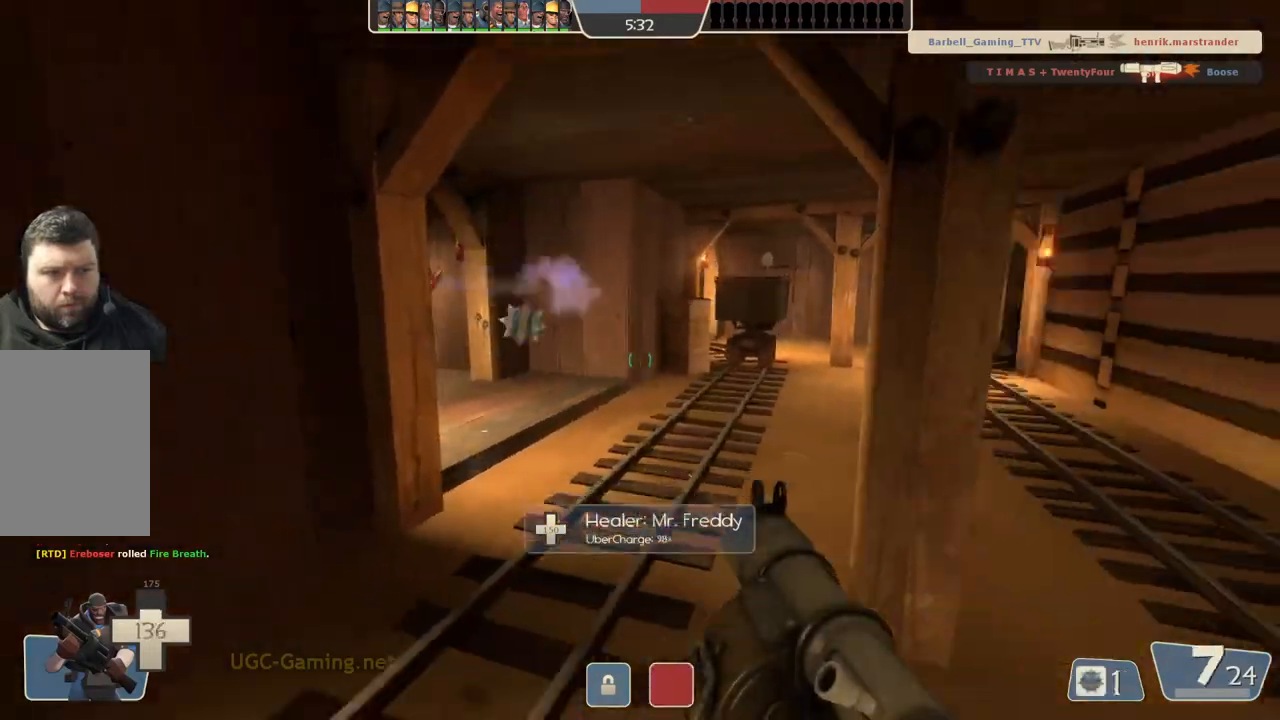
{"buttons": ["L1", "L2"], "left_stick": "down-left", "right_stick": "center", "events": [[367, "L1", "down"], [367, "L2", "down"]]}
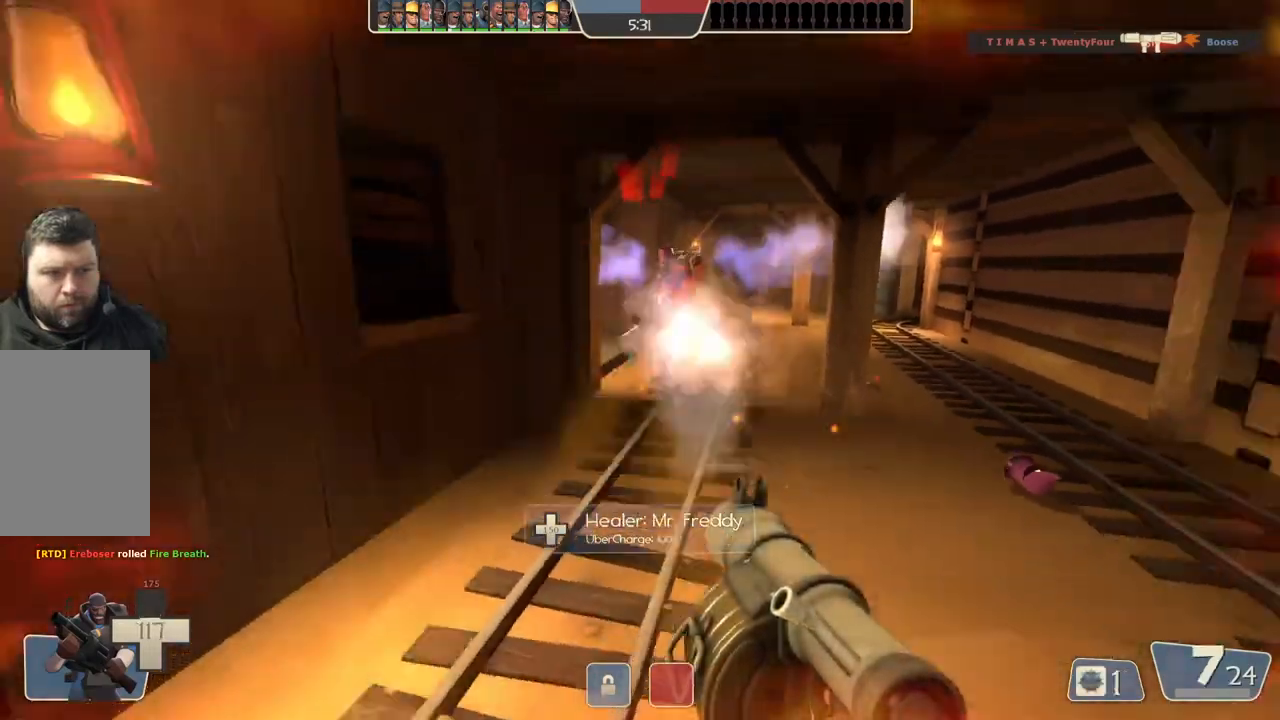
{"buttons": ["L2"], "left_stick": "down-left", "right_stick": "center", "events": [[17, "L1", "up"], [250, "L1", "down"], [400, "L1", "up"]]}
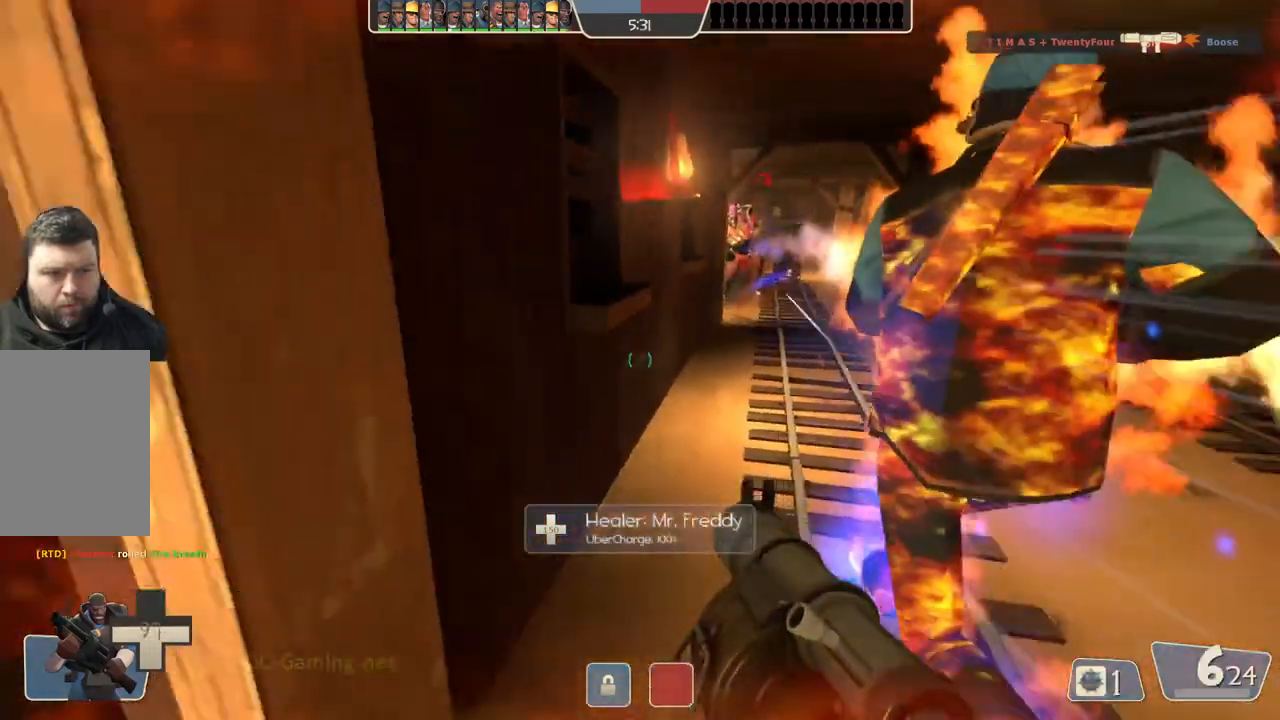
{"buttons": ["L2"], "left_stick": "down-left", "right_stick": "center", "events": [[33, "L1", "down"], [83, "L1", "up"], [433, "L1", "down"], [500, "L1", "up"]]}
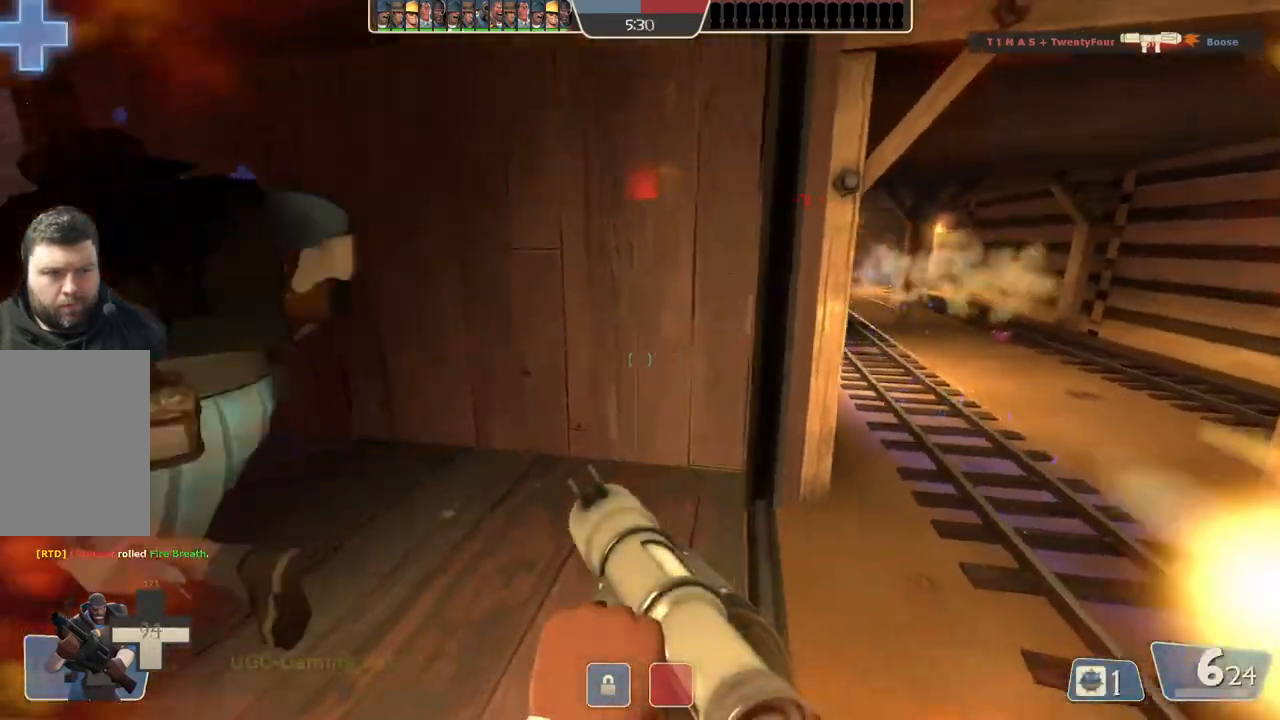
{"buttons": [], "left_stick": "down-right", "right_stick": "center"}
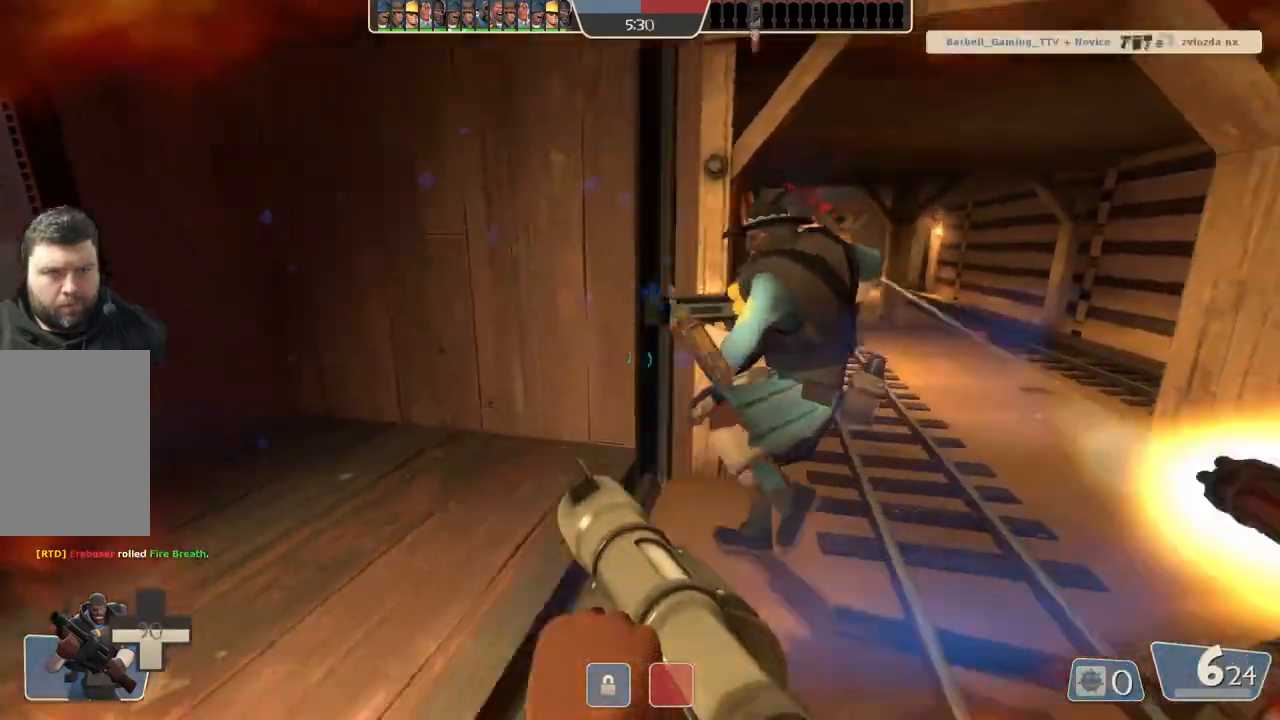
{"buttons": [], "left_stick": "down-left", "right_stick": "center", "events": [[250, "left_stick", "down-left"]]}
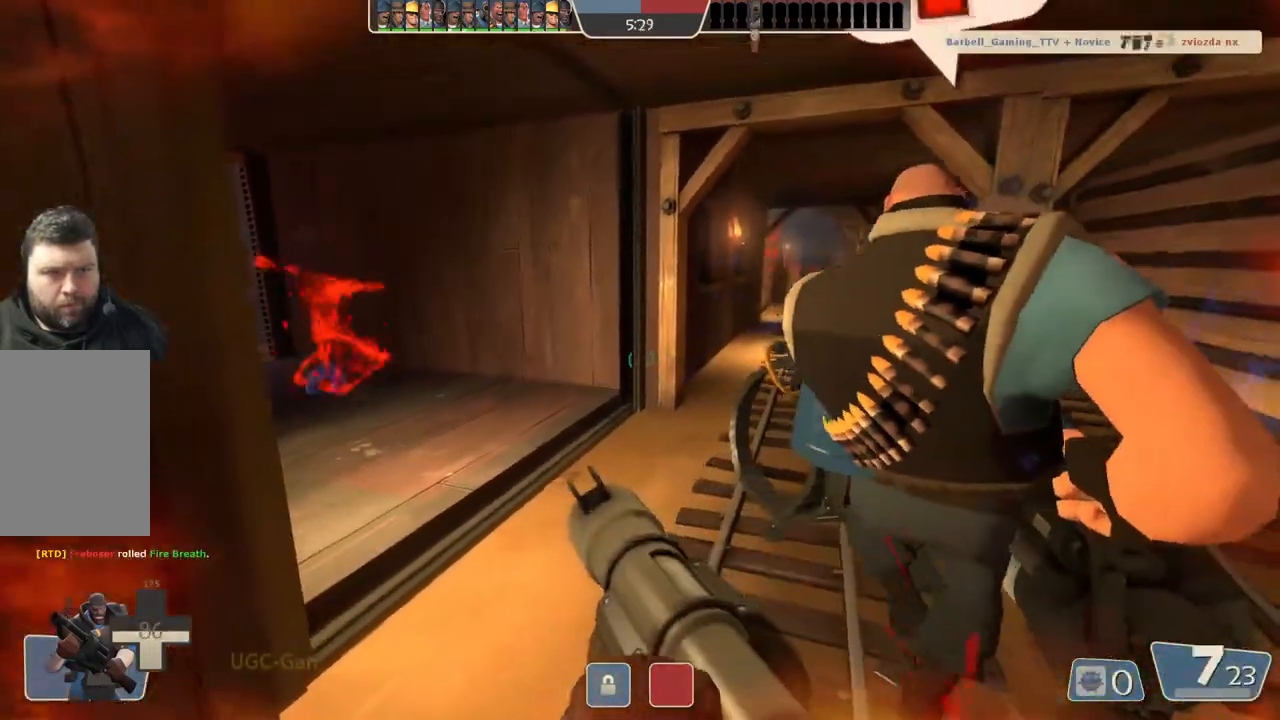
{"buttons": [], "left_stick": "center", "right_stick": "center", "events": [[17, "left_stick", "down"], [183, "left_stick", "center"]]}
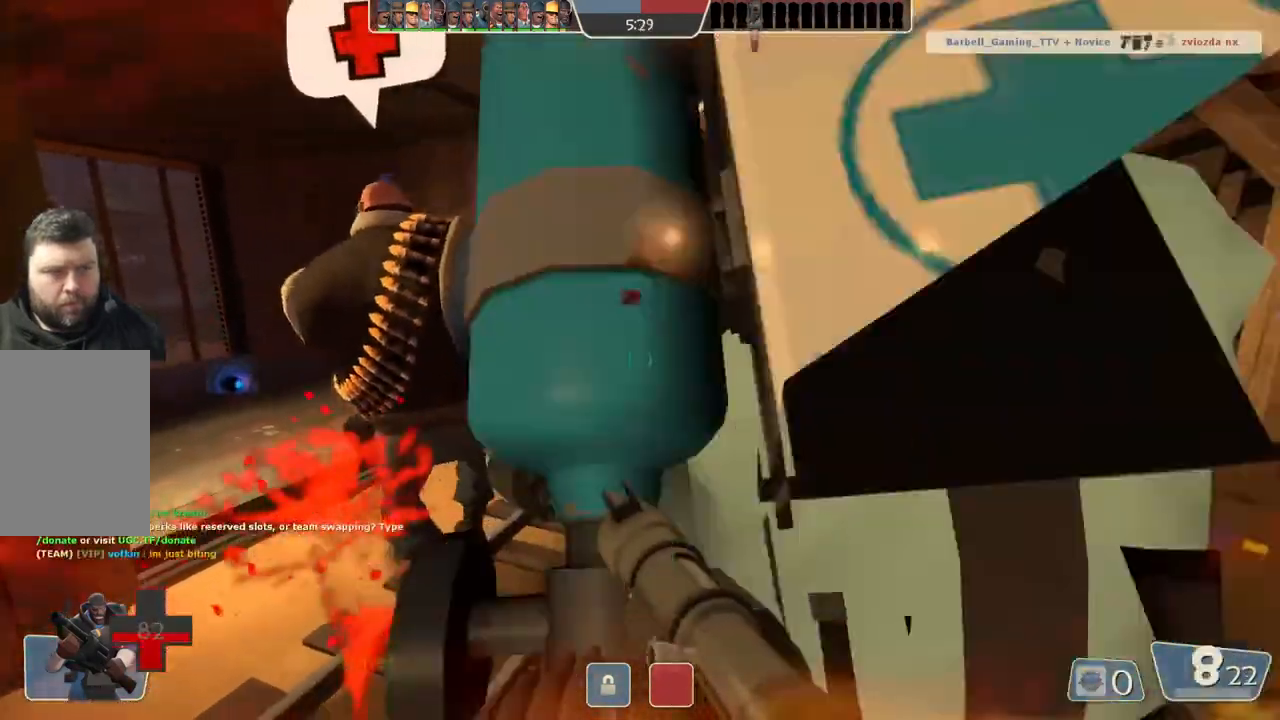
{"buttons": [], "left_stick": "up-right", "right_stick": "center", "events": [[167, "left_stick", "up-right"]]}
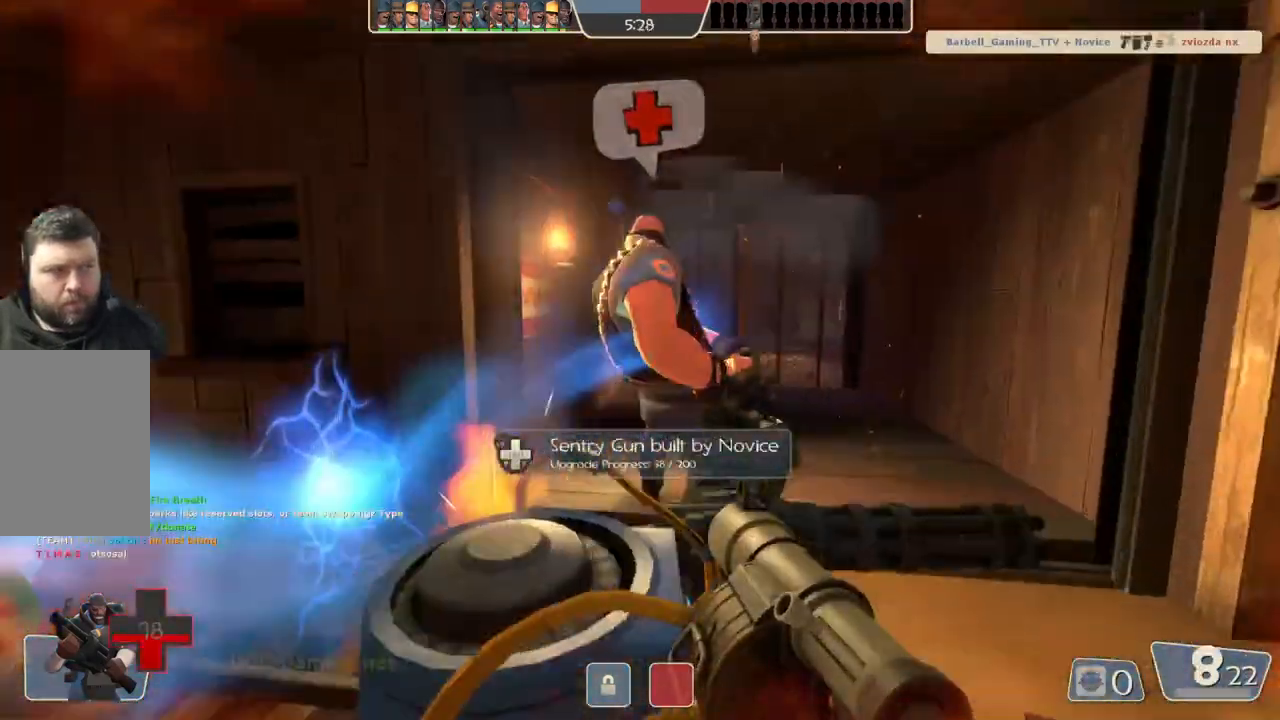
{"buttons": [], "left_stick": "up-right", "right_stick": "center", "events": []}
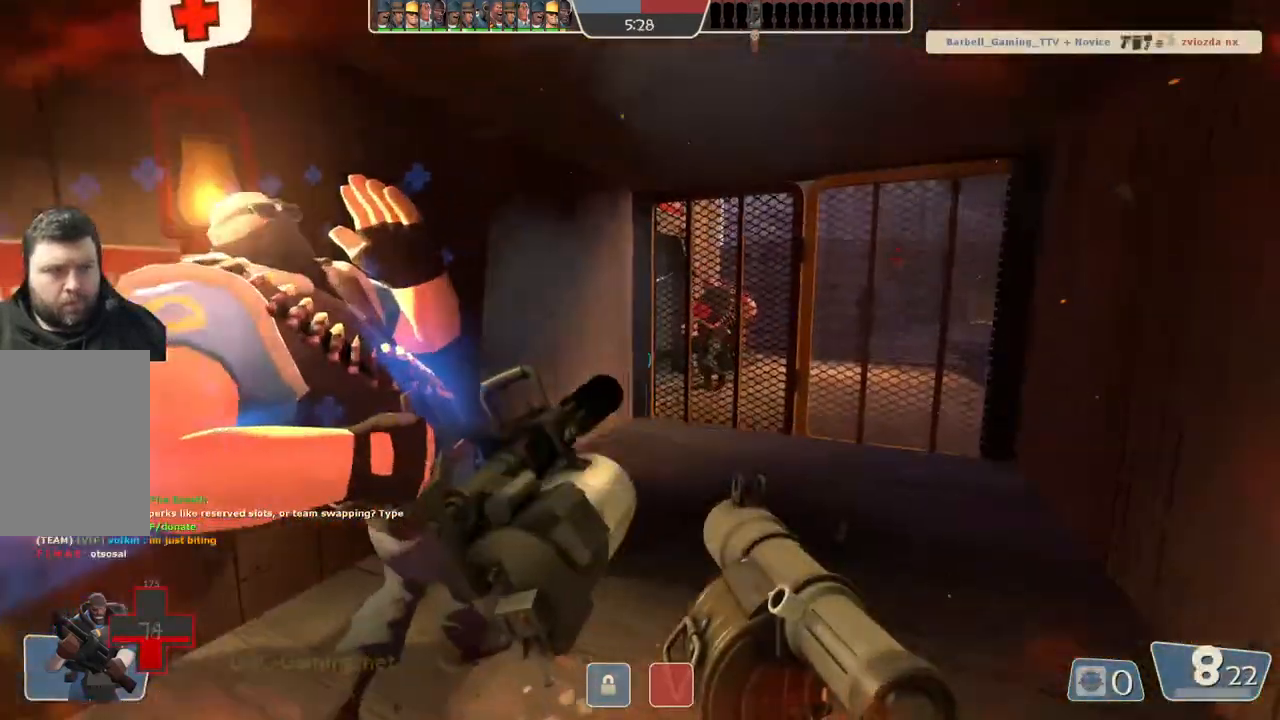
{"buttons": [], "left_stick": "up-right", "right_stick": "center", "events": [[117, "left_stick", "up"], [233, "left_stick", "up-left"], [500, "left_stick", "up-right"]]}
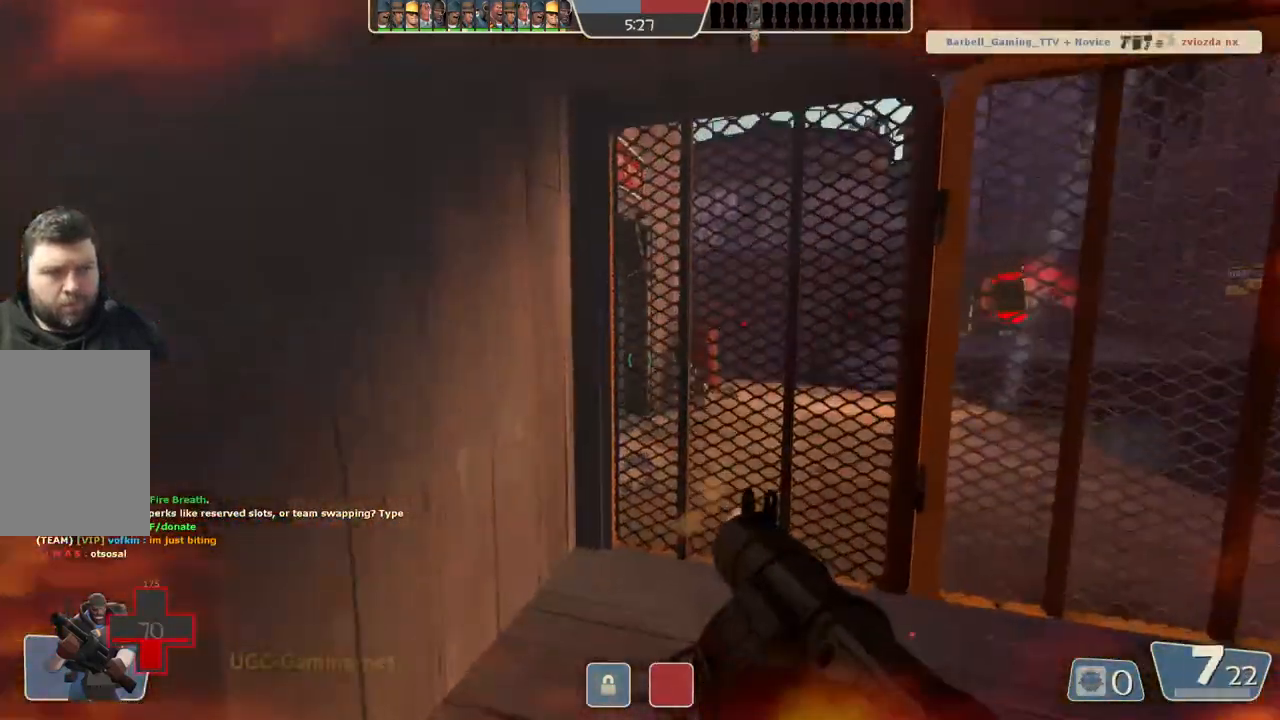
{"buttons": [], "left_stick": "up", "right_stick": "center", "events": [[83, "left_stick", "down-right"], [133, "left_stick", "down"], [400, "left_stick", "up"]]}
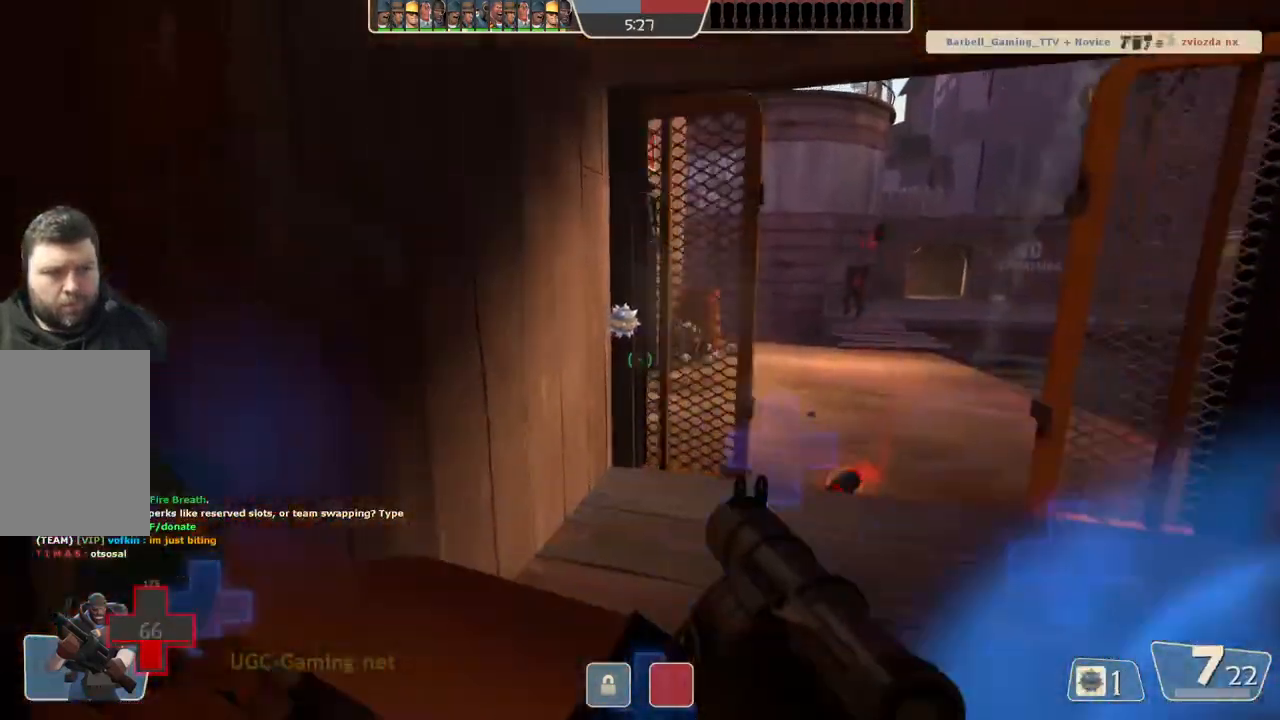
{"buttons": [], "left_stick": "down", "right_stick": "center", "events": [[200, "left_stick", "down-right"], [300, "left_stick", "down"]]}